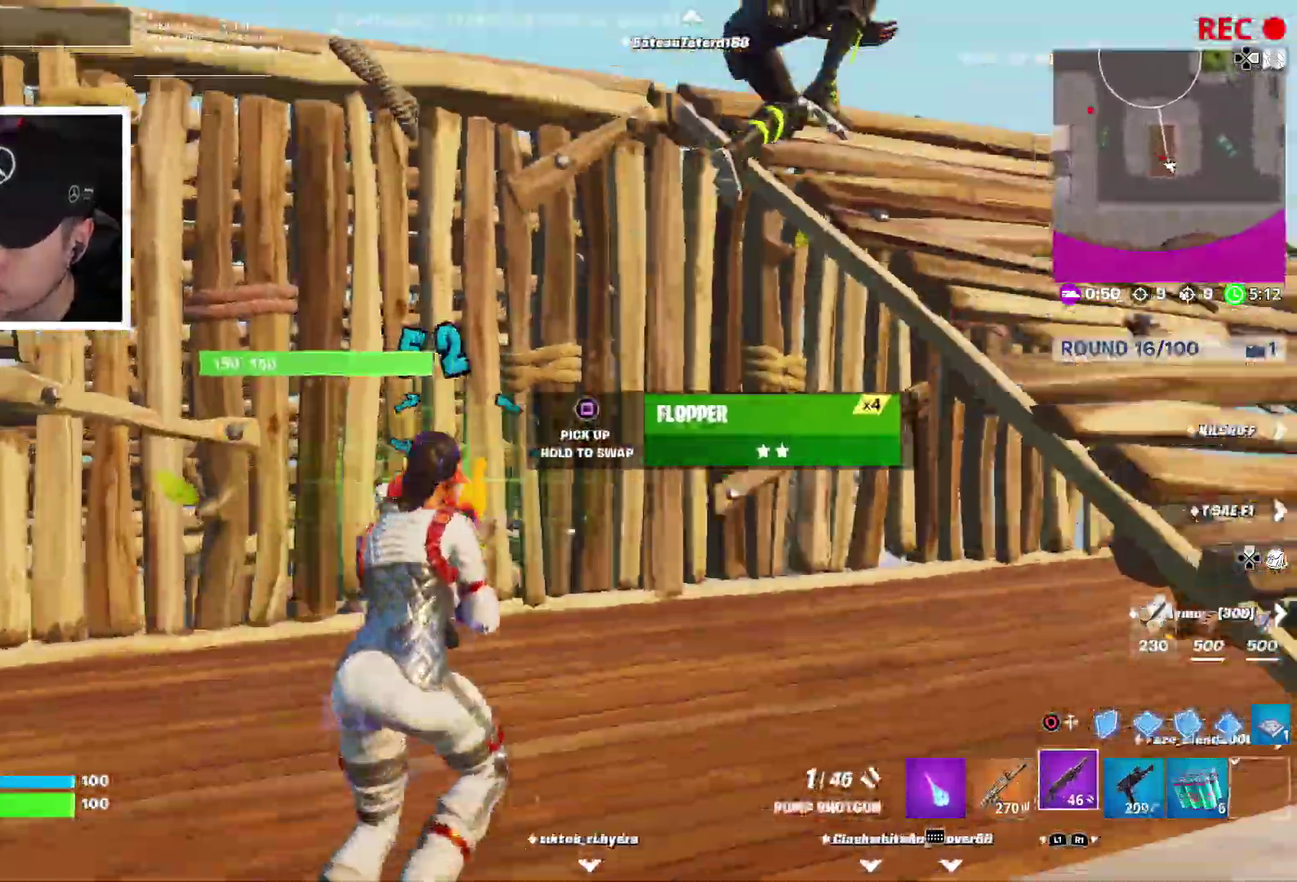
Gameplay with a controller (PlayStation layout); each line is a JSON object with the inputs held at the frame after it (dt_ms = milliseconds from this image to that frame). "events" lists button and stick changes between this image and that frame as [ms after this image, input, new state], when the widget could be followed in between. This document gives stick clicks only as held states, not as events. Not read: L1 R1 TRIANGLE.
{"dt_ms": 300, "buttons": [], "left_stick": "up", "right_stick": "right"}
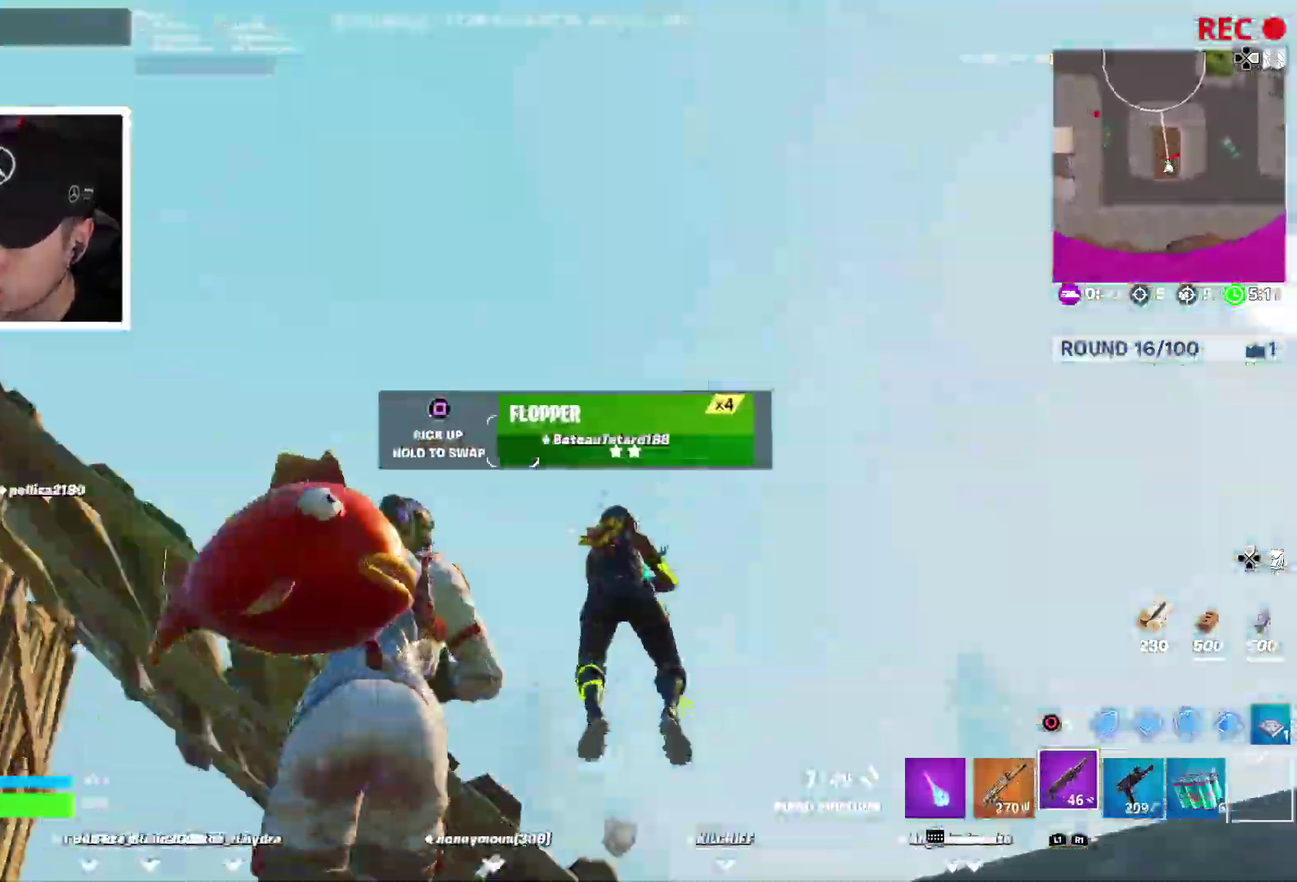
{"dt_ms": 900, "buttons": ["R2"], "left_stick": "up-left", "right_stick": "center"}
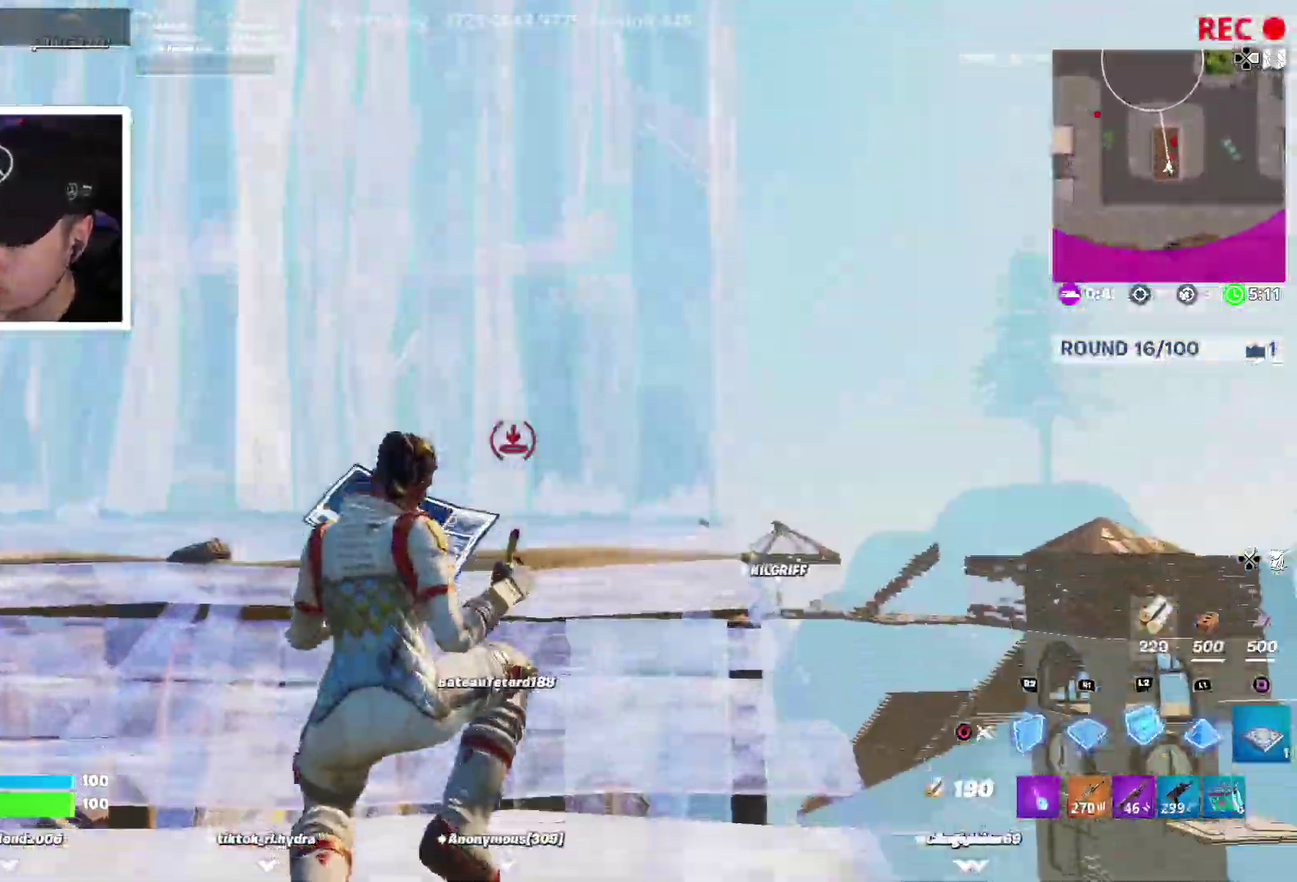
{"dt_ms": 300, "buttons": ["R2"], "left_stick": "up-left", "right_stick": "down", "events": [[33, "CIRCLE", "down"], [50, "right_stick", "up"], [117, "CIRCLE", "up"], [133, "R2", "up"], [217, "right_stick", "center"], [267, "R2", "down"], [283, "right_stick", "down"]]}
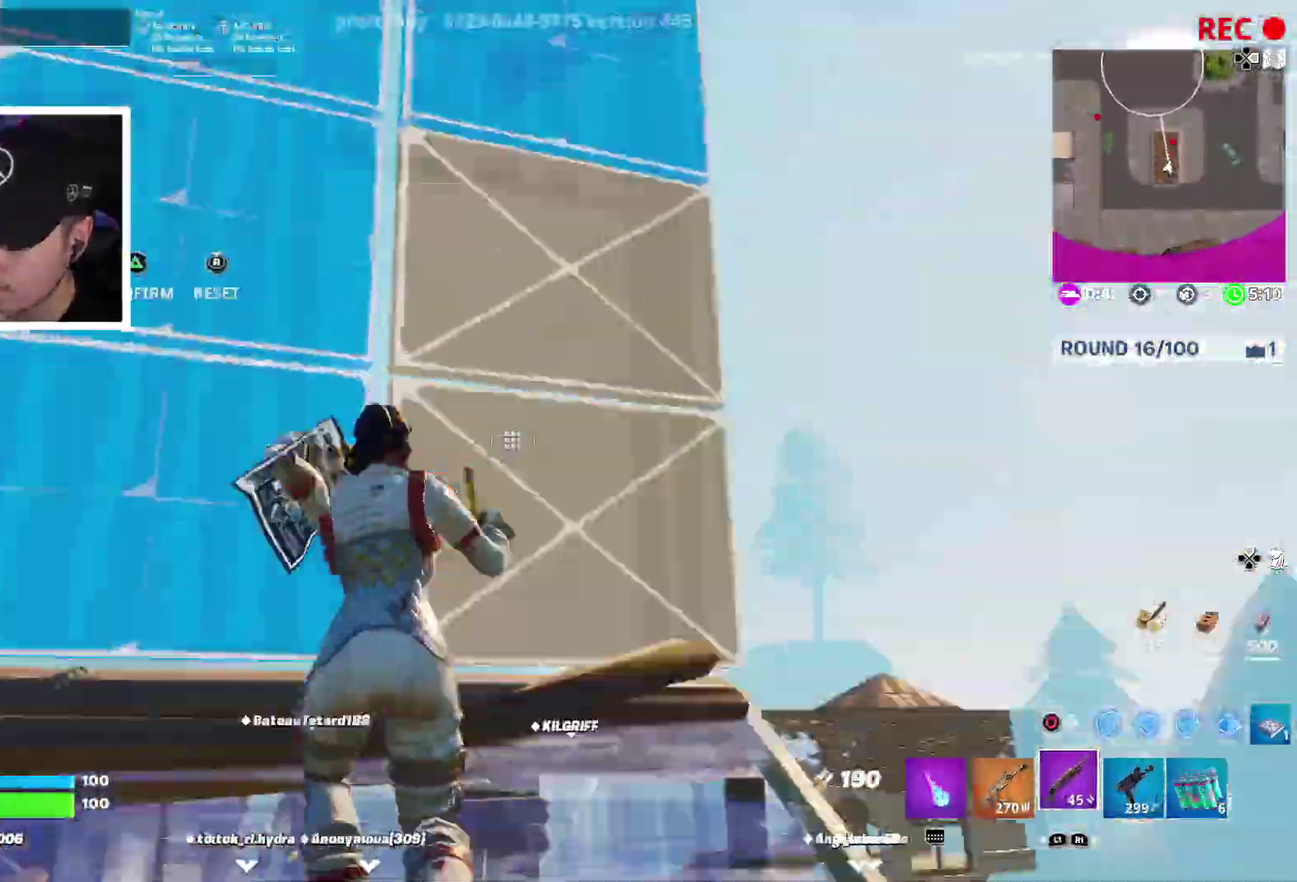
{"dt_ms": 600, "buttons": [], "left_stick": "up-left", "right_stick": "center", "events": [[50, "left_stick", "up"], [50, "right_stick", "down-left"], [83, "R2", "up"], [117, "right_stick", "center"], [150, "left_stick", "up-right"], [300, "left_stick", "up"], [383, "left_stick", "up-left"], [483, "SQUARE", "down"], [483, "left_stick", "up-right"], [567, "SQUARE", "up"], [583, "left_stick", "up-left"]]}
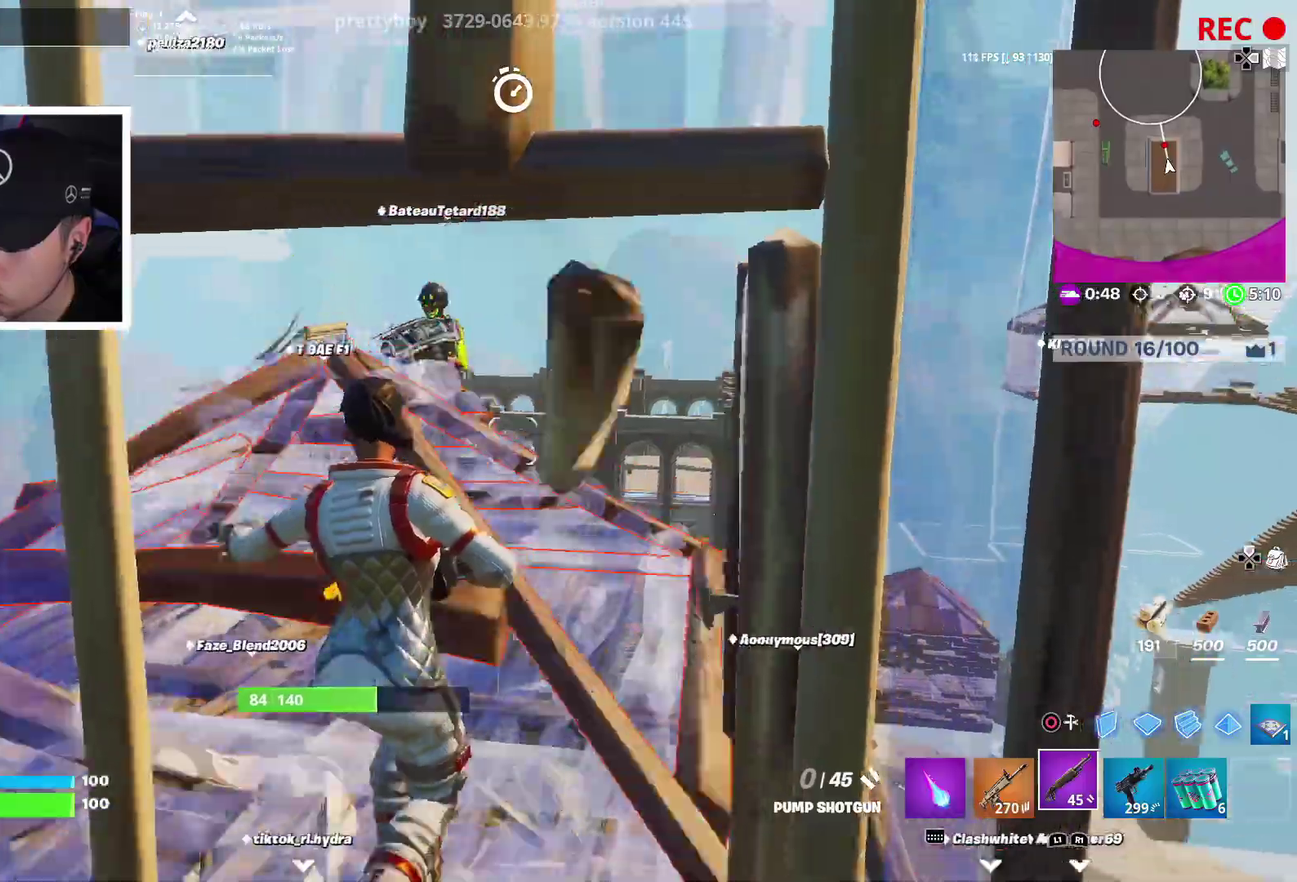
{"dt_ms": 400, "buttons": [], "left_stick": "up-right", "right_stick": "down-right"}
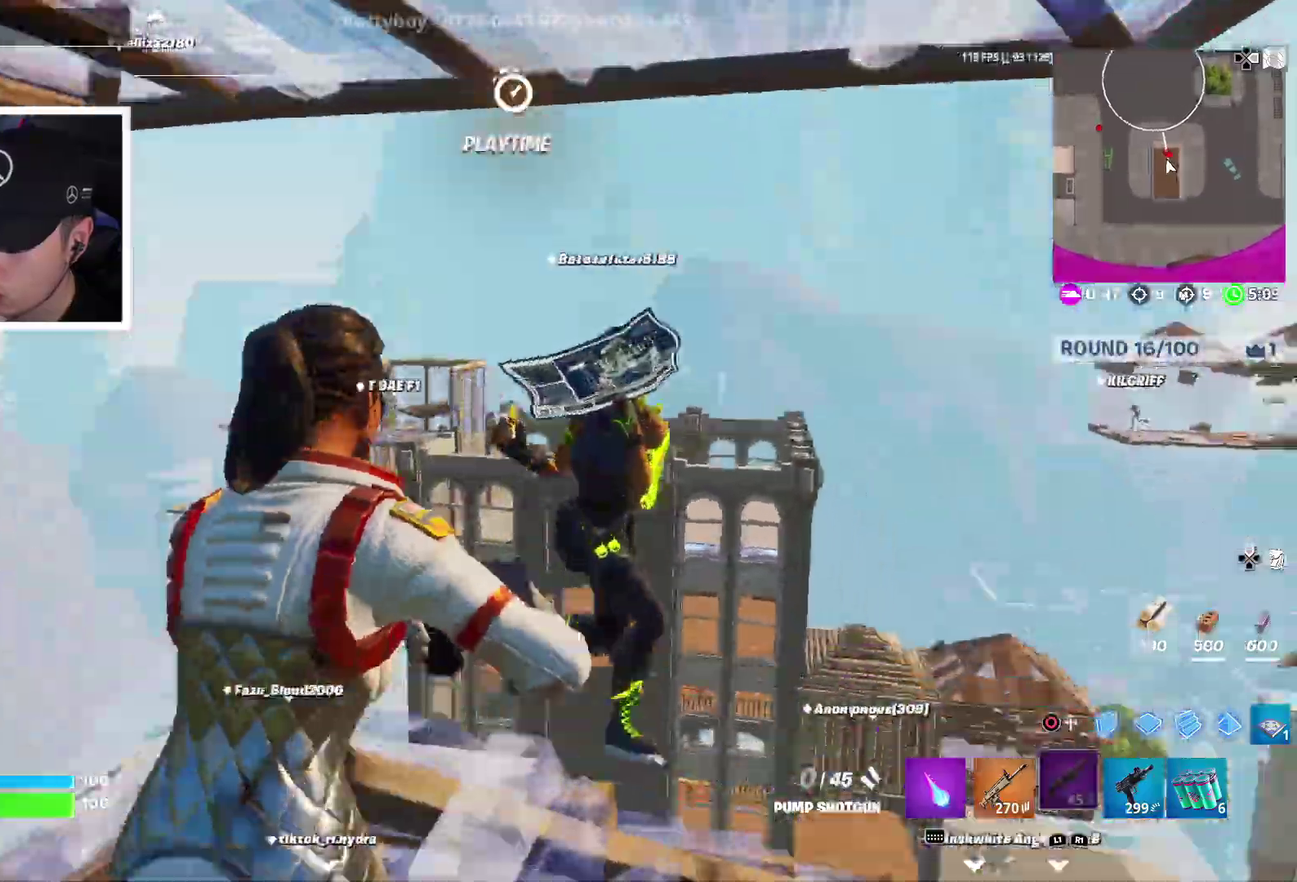
{"dt_ms": 500, "buttons": [], "left_stick": "up-right", "right_stick": "down-right"}
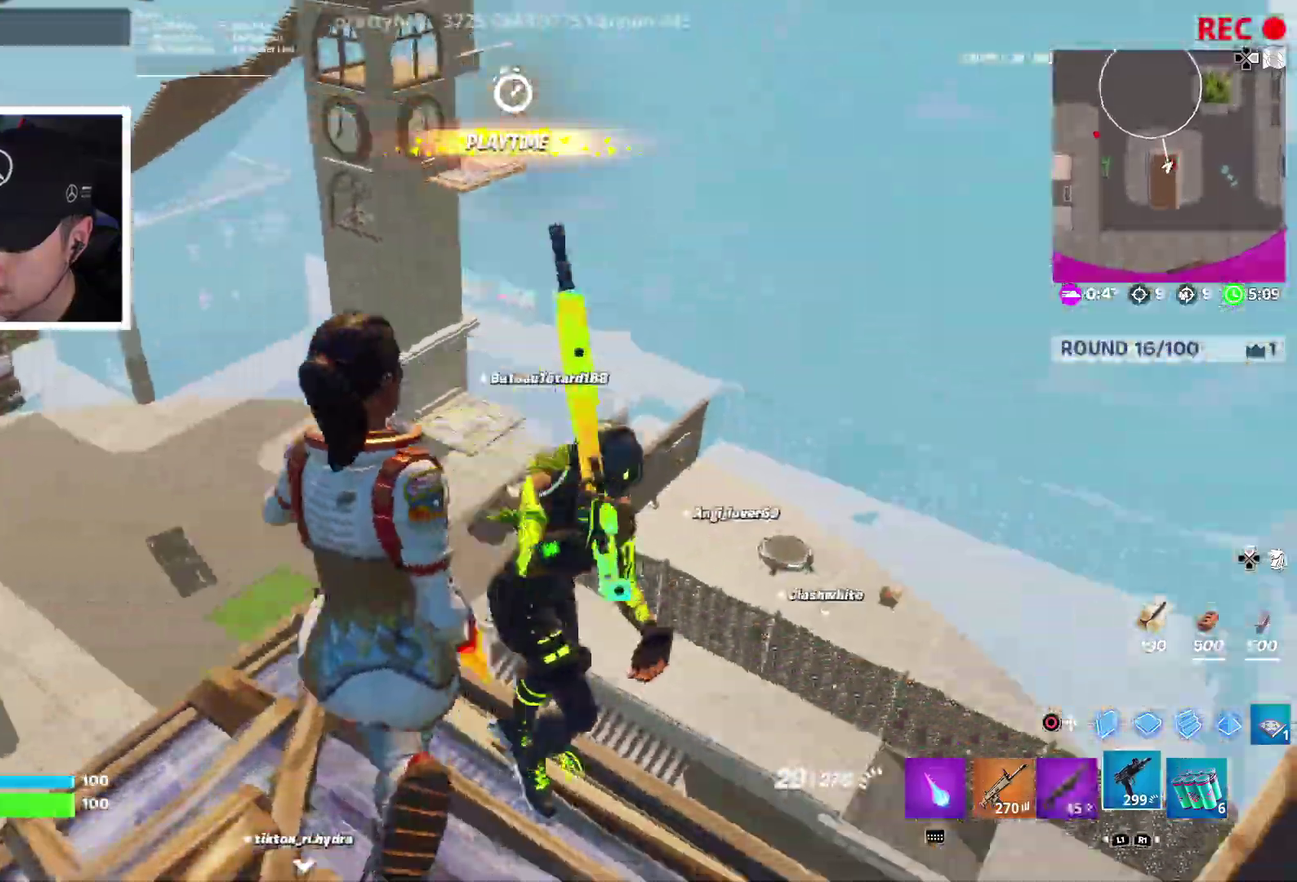
{"dt_ms": 500, "buttons": ["R2"], "left_stick": "right", "right_stick": "left", "events": [[83, "right_stick", "right"], [233, "R2", "down"], [283, "left_stick", "right"], [383, "right_stick", "center"], [433, "right_stick", "left"]]}
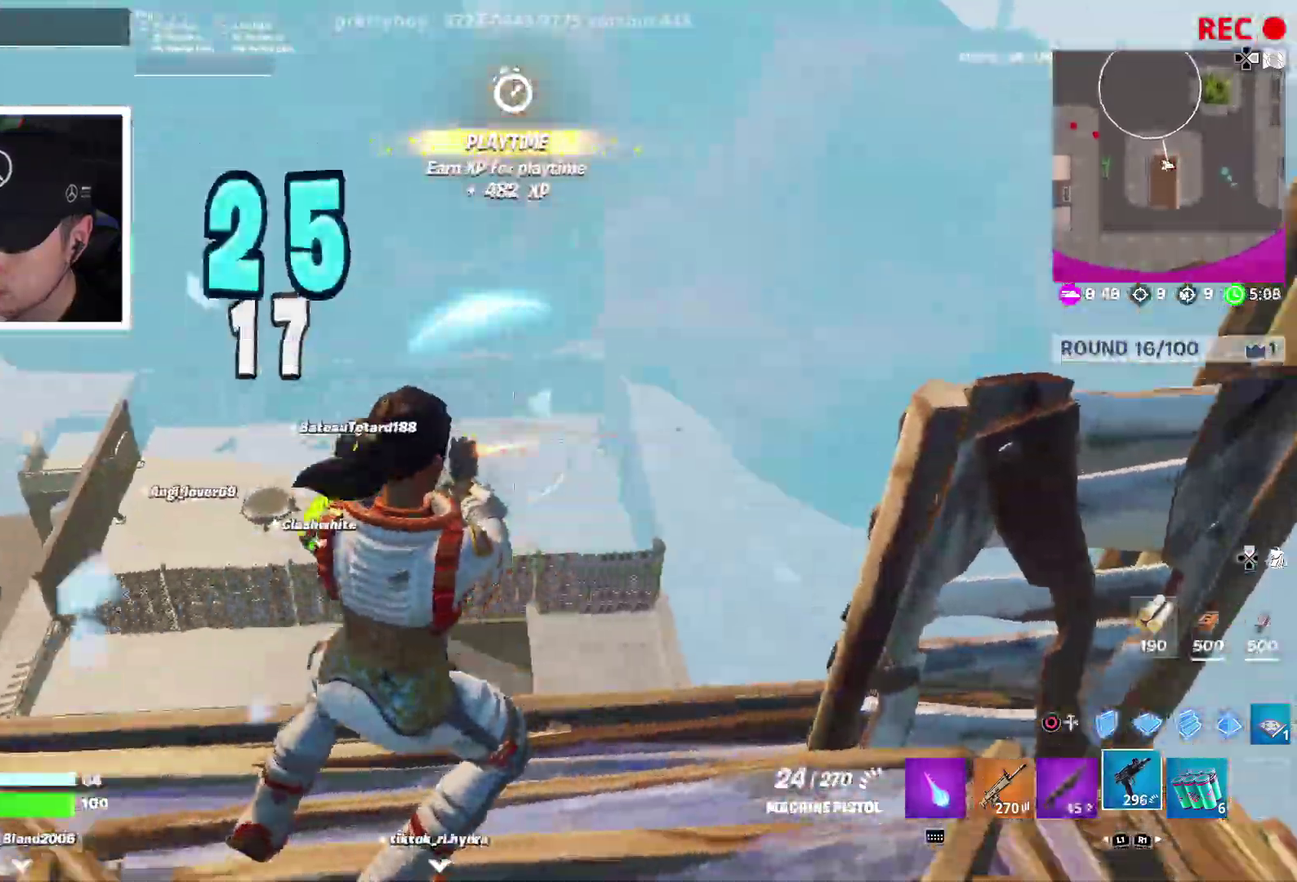
{"dt_ms": 400, "buttons": ["R2"], "left_stick": "down", "right_stick": "left", "events": [[167, "left_stick", "down-right"], [283, "right_stick", "down-left"], [367, "left_stick", "down"], [367, "right_stick", "left"]]}
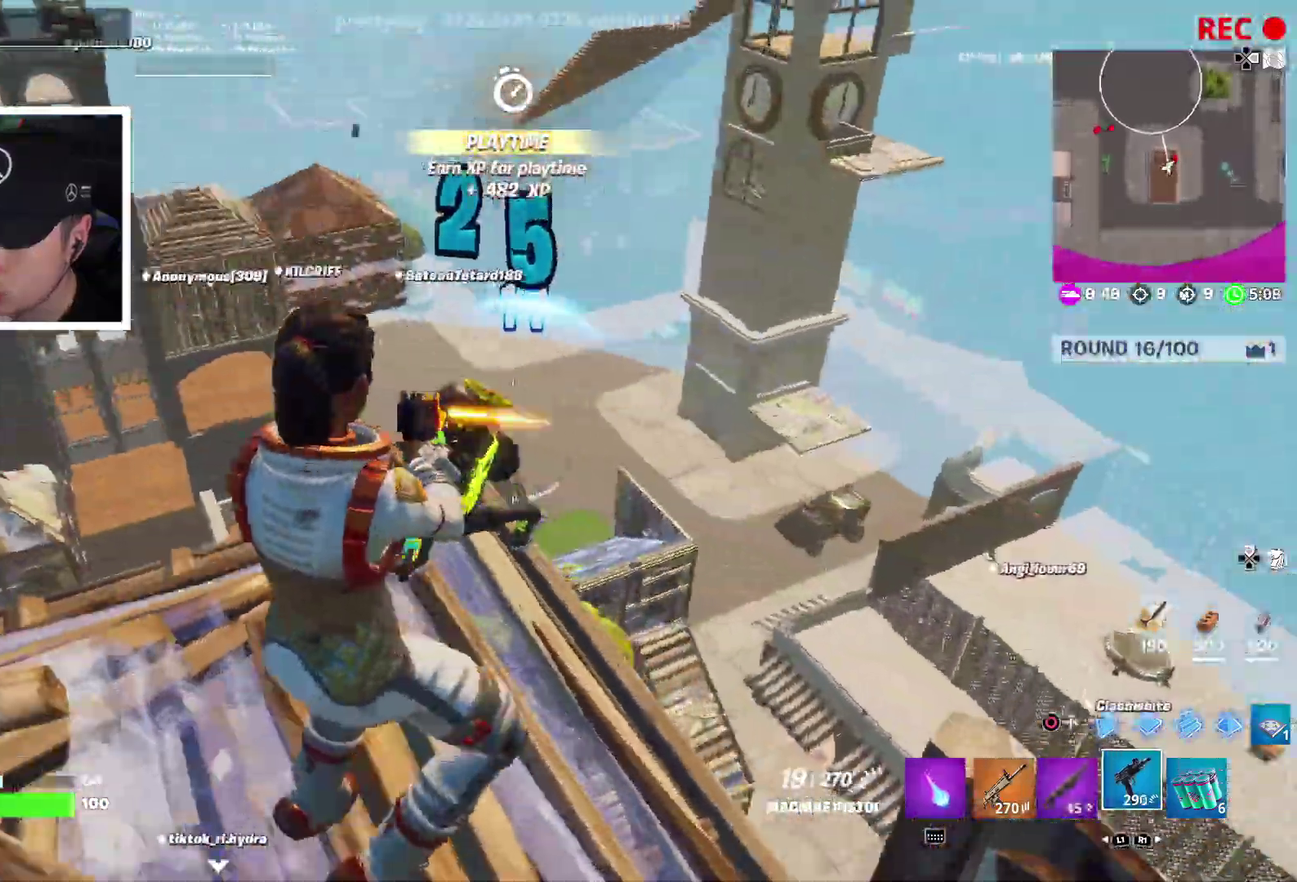
{"dt_ms": 600, "buttons": ["R2"], "left_stick": "up-left", "right_stick": "center", "events": [[67, "right_stick", "center"], [100, "left_stick", "down-left"], [183, "left_stick", "left"], [517, "left_stick", "up-left"]]}
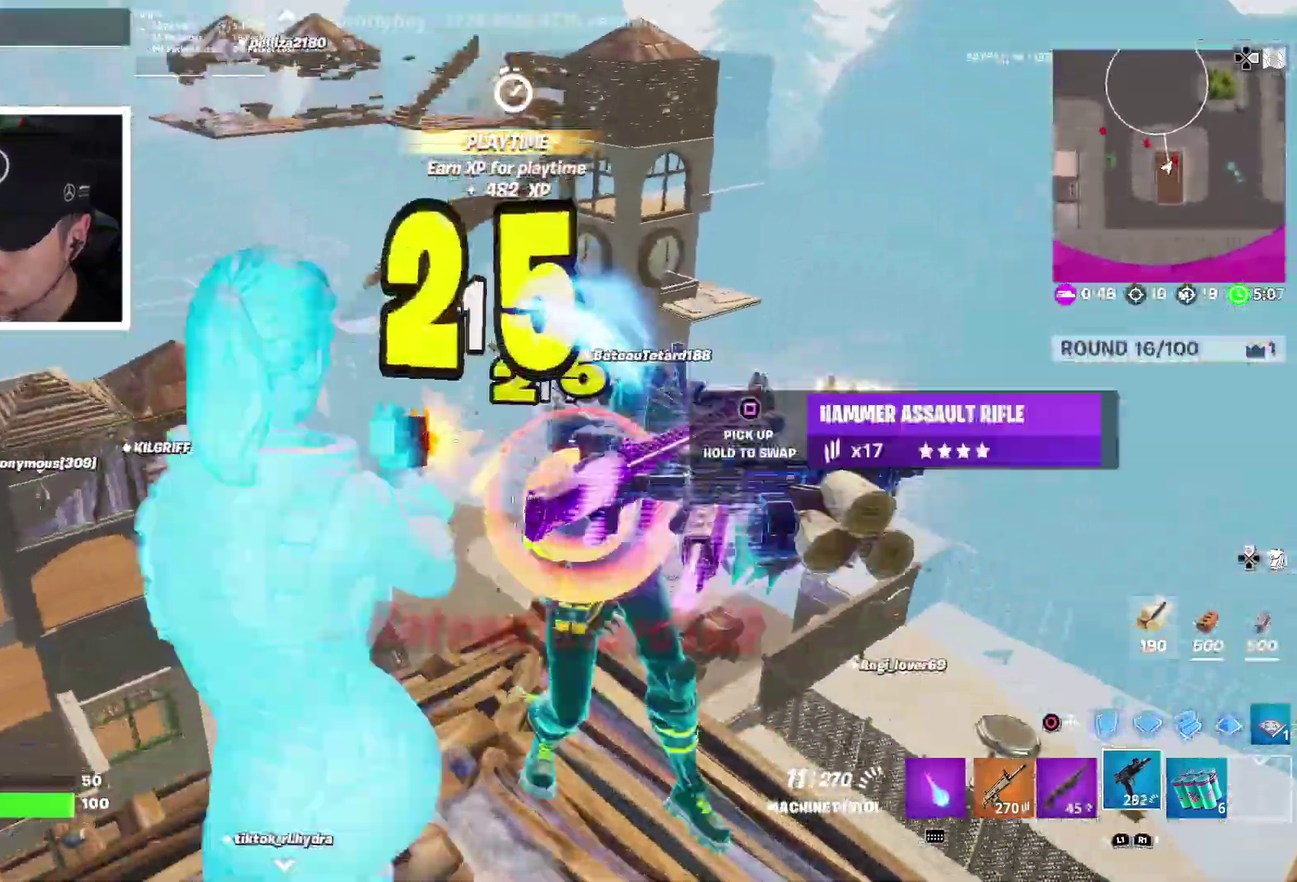
{"dt_ms": 300, "buttons": ["CIRCLE"], "left_stick": "up-left", "right_stick": "left", "events": [[67, "right_stick", "down-right"], [117, "right_stick", "center"], [133, "R2", "up"], [200, "right_stick", "left"], [283, "CIRCLE", "down"]]}
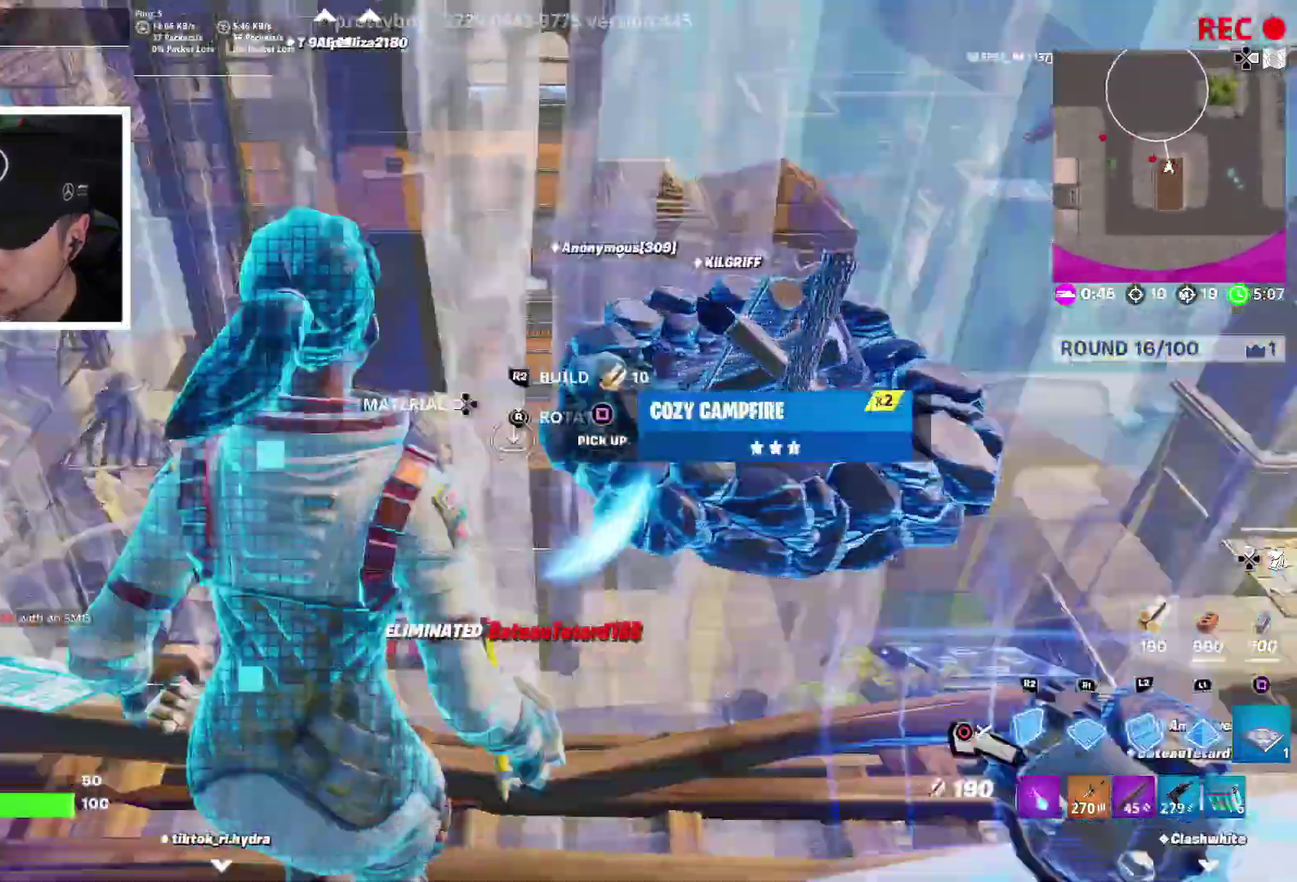
{"dt_ms": 900, "buttons": ["SQUARE"], "left_stick": "down-right", "right_stick": "up-left"}
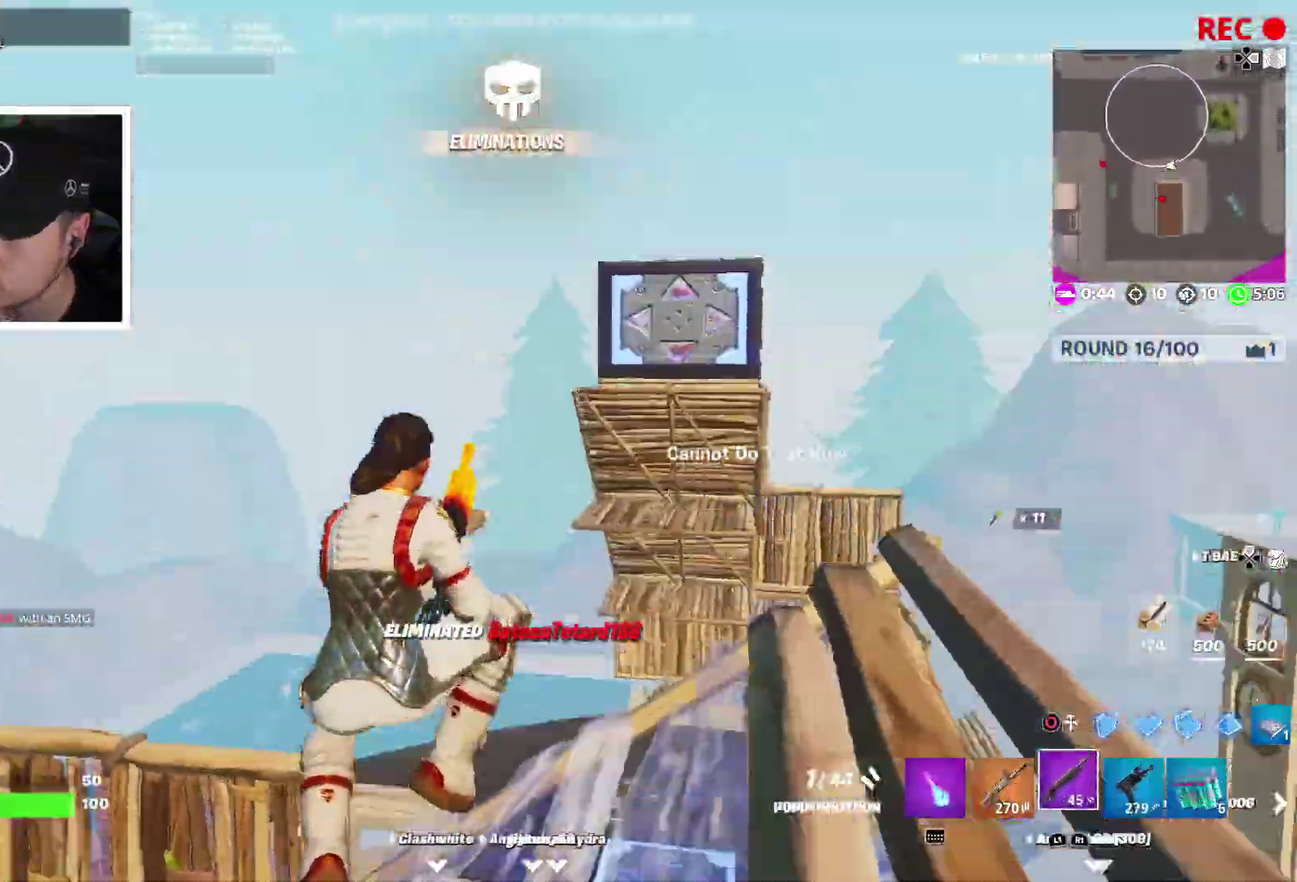
{"dt_ms": 300, "buttons": [], "left_stick": "down-left", "right_stick": "left"}
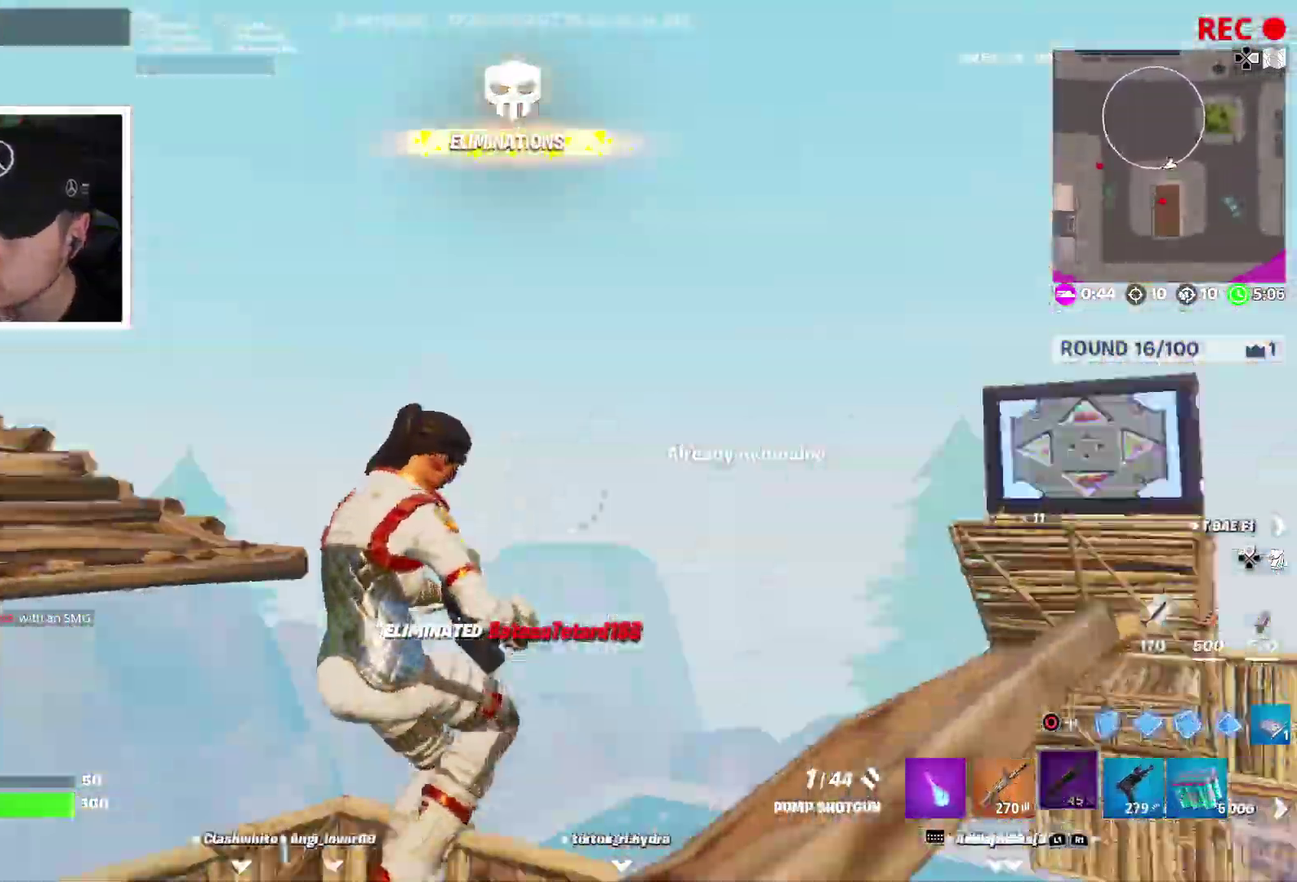
{"dt_ms": 500, "buttons": ["R2"], "left_stick": "down-right", "right_stick": "center", "events": [[67, "left_stick", "left"], [133, "right_stick", "center"], [150, "left_stick", "right"], [167, "CROSS", "down"], [267, "left_stick", "down-right"], [283, "CROSS", "up"], [433, "R2", "down"], [433, "right_stick", "up"], [483, "right_stick", "center"]]}
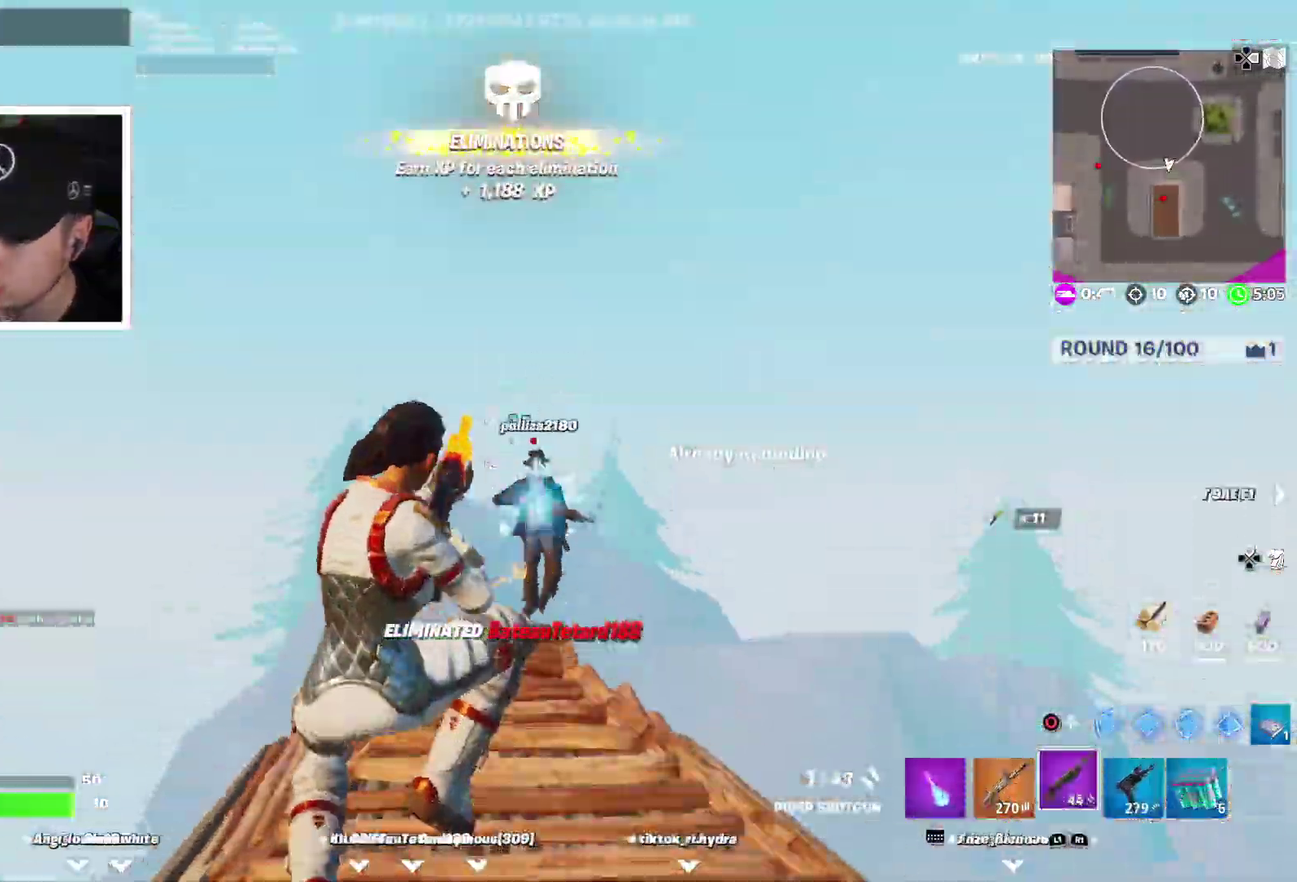
{"dt_ms": 500, "buttons": ["R2"], "left_stick": "up-right", "right_stick": "down", "events": [[33, "CIRCLE", "down"], [67, "left_stick", "right"], [133, "CIRCLE", "up"], [133, "R2", "up"], [133, "right_stick", "down"], [217, "right_stick", "center"], [250, "L2", "down"], [283, "right_stick", "up"], [300, "left_stick", "up-right"], [350, "L2", "up"], [417, "R2", "down"], [433, "right_stick", "center"], [500, "right_stick", "down"]]}
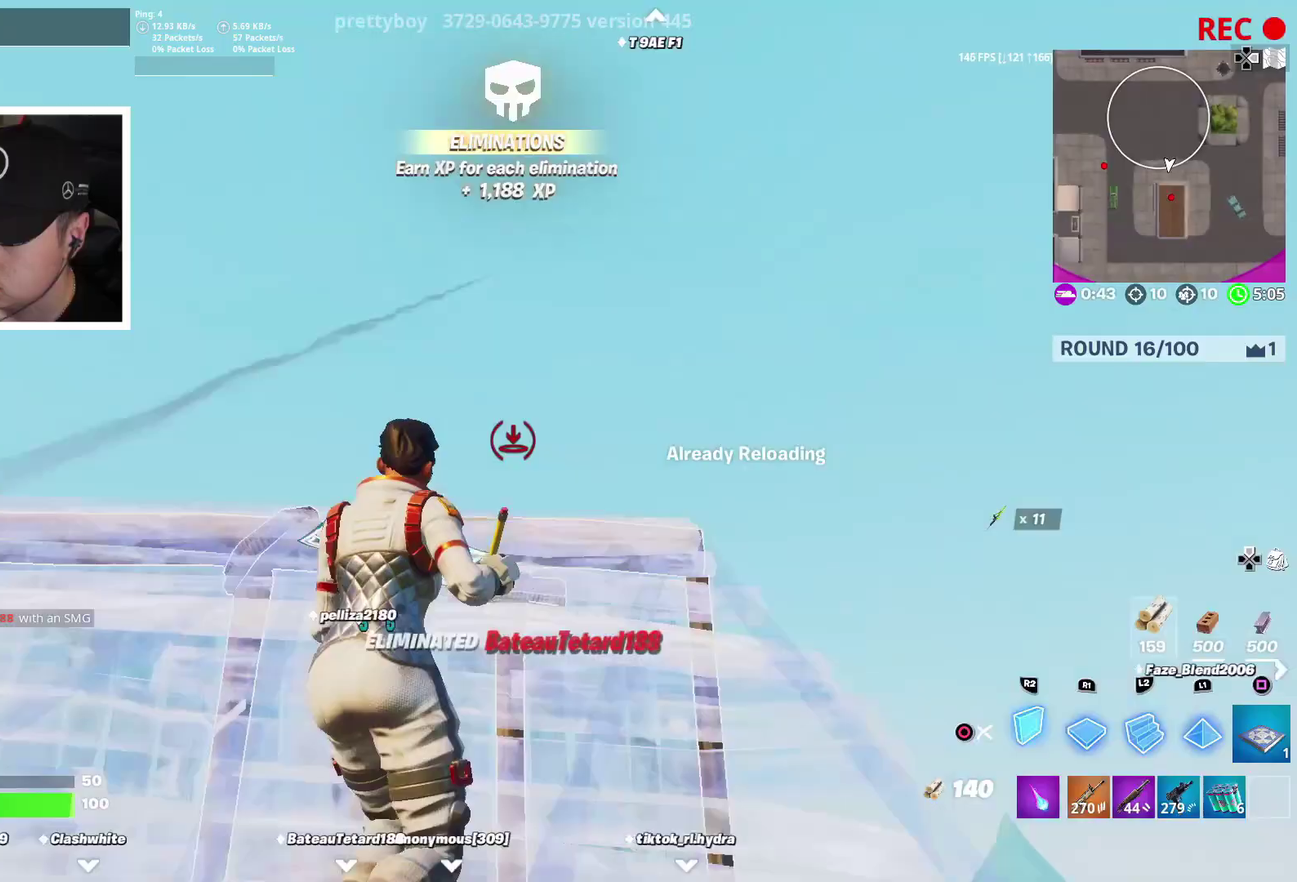
{"dt_ms": 400, "buttons": ["L3"], "left_stick": "up-right", "right_stick": "center"}
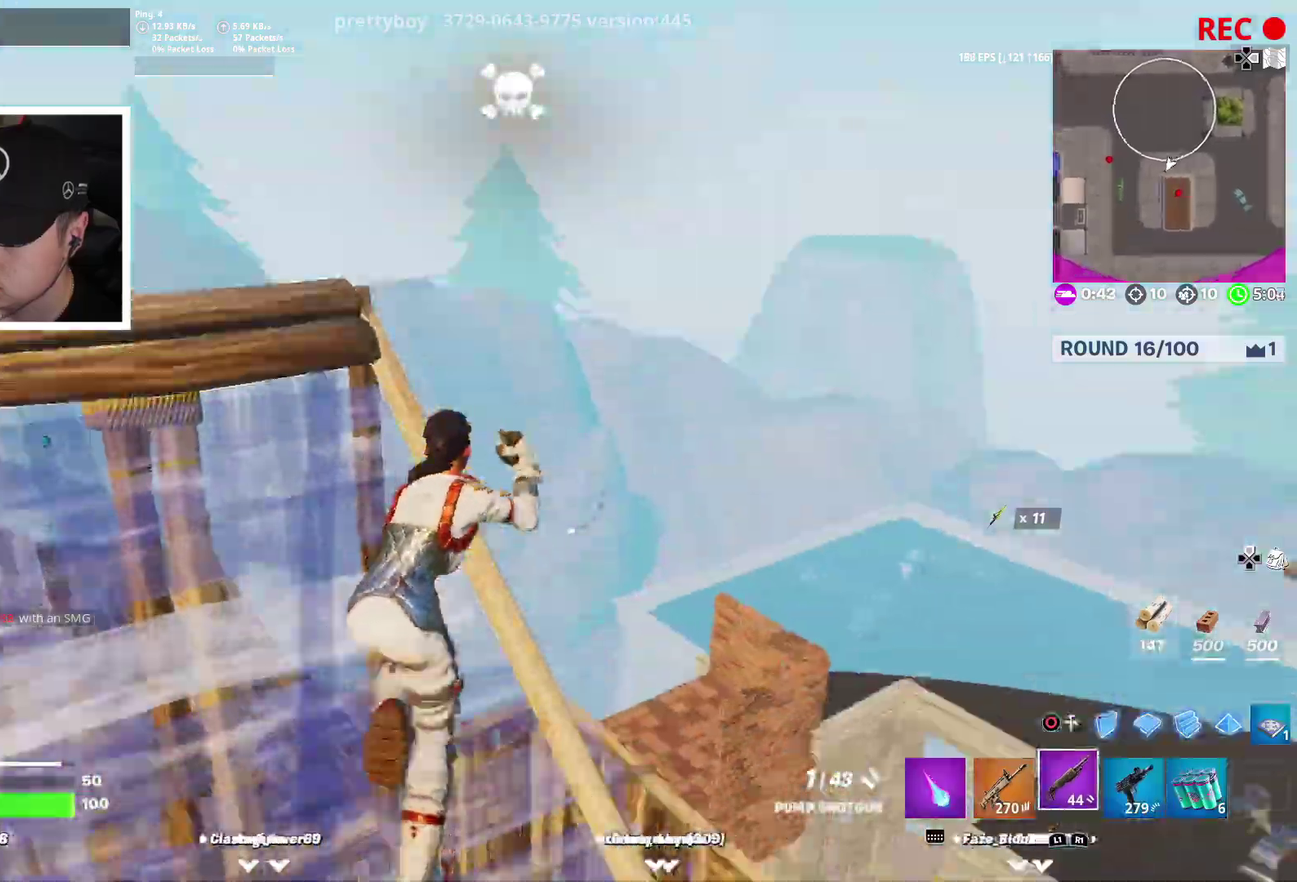
{"dt_ms": 600, "buttons": [], "left_stick": "down-right", "right_stick": "center"}
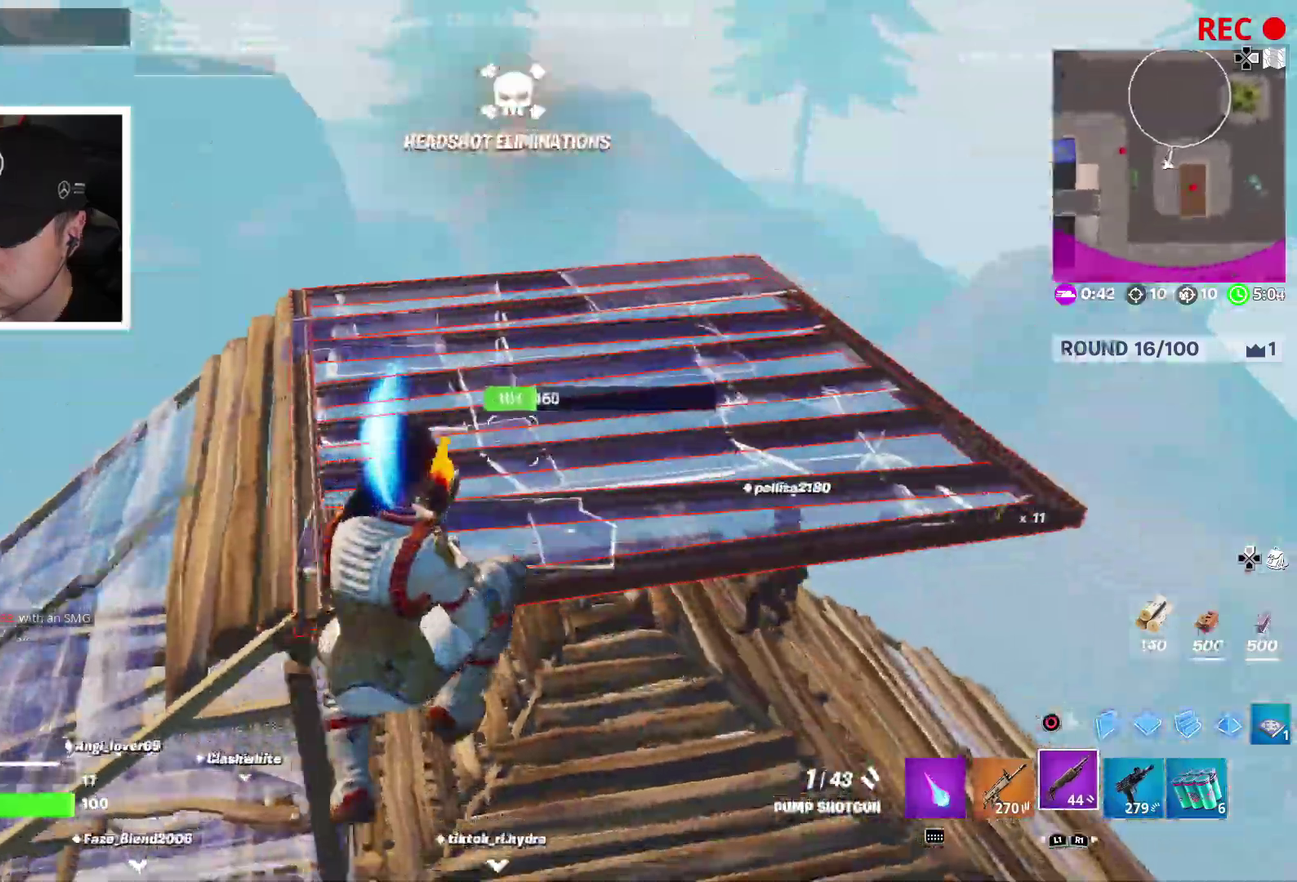
{"dt_ms": 400, "buttons": ["CIRCLE", "R2"], "left_stick": "right", "right_stick": "down-left"}
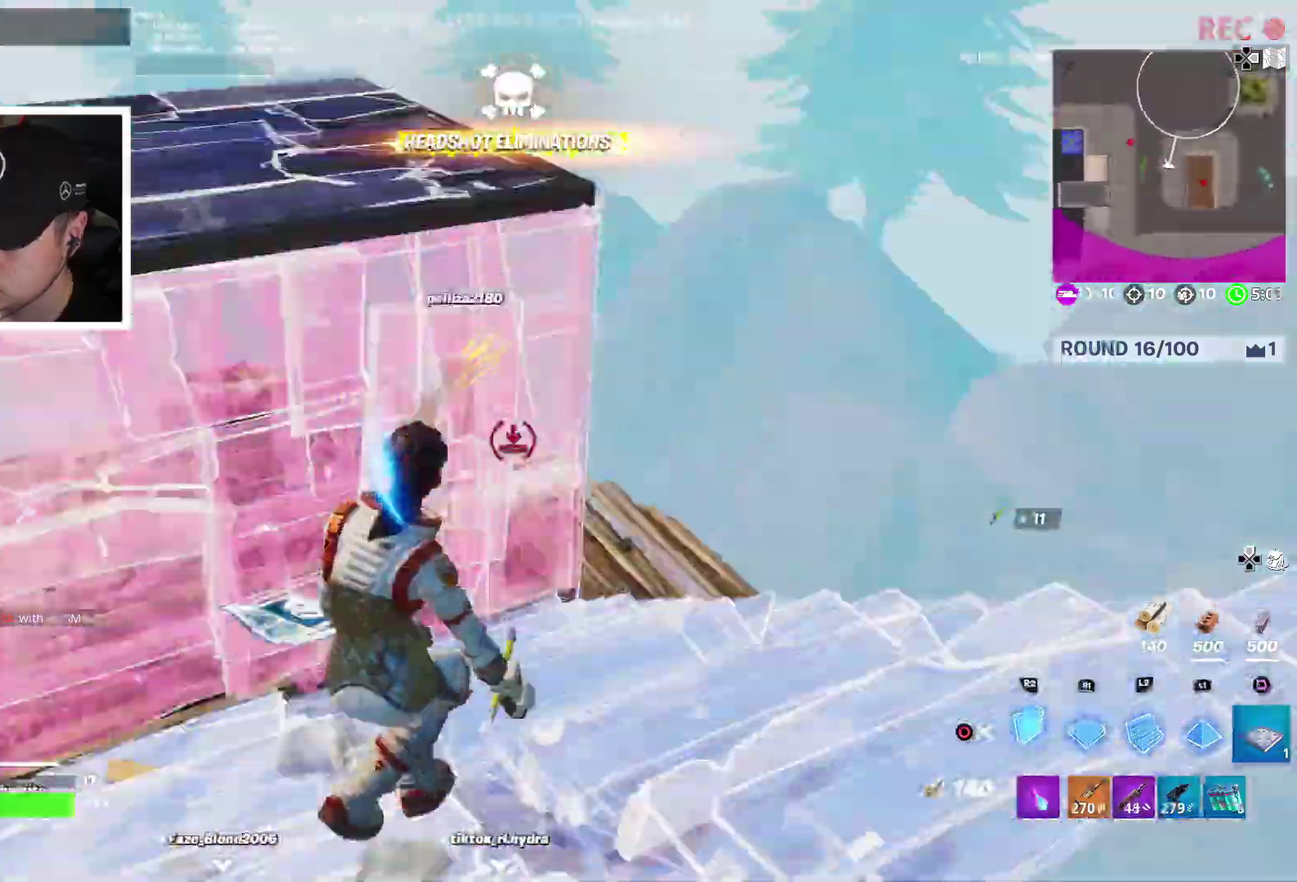
{"dt_ms": 600, "buttons": [], "left_stick": "up-right", "right_stick": "down"}